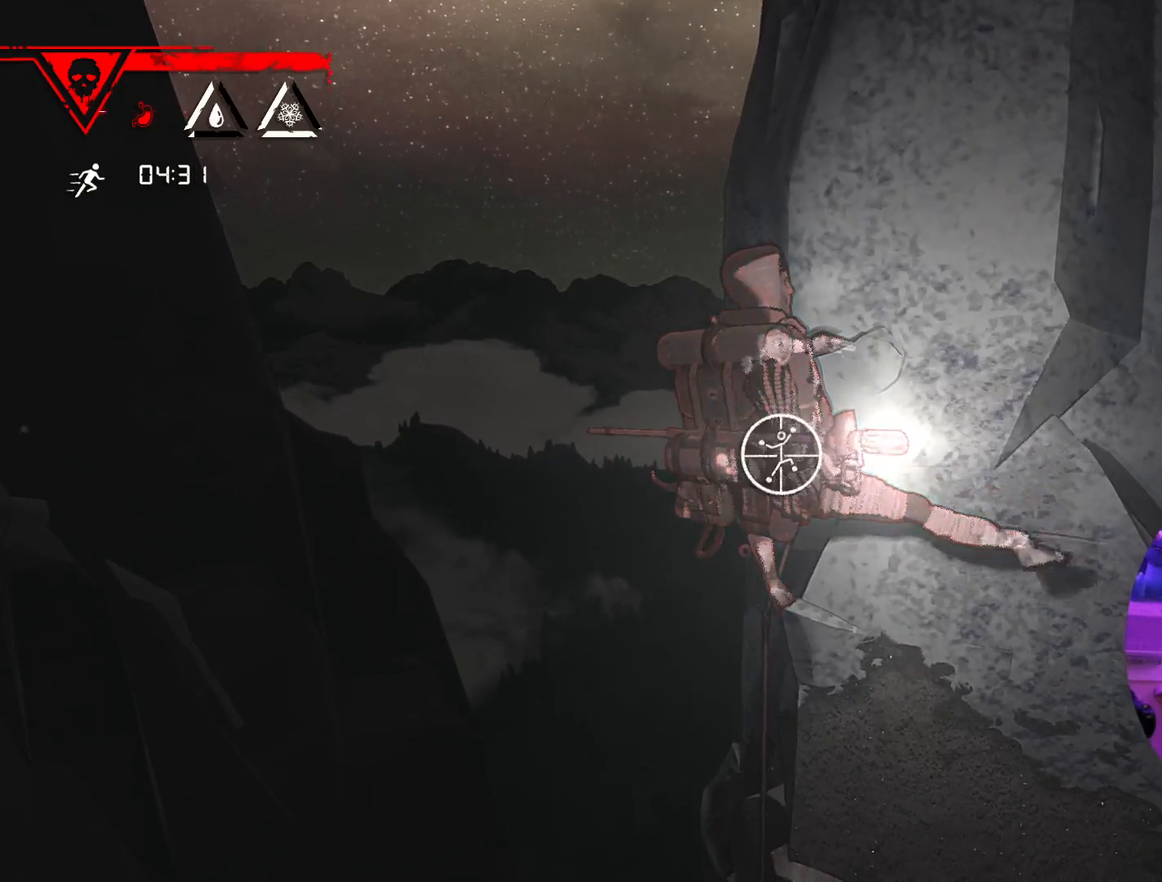
Gameplay with a controller (Xbox layout); each line is a JSON object with the inputs held at the frame after it (dt_ms = milliseconds from this image to that frame). "events" lists button and stick changes between this image and that frame as [ms after this image, input, new state], when the widget could be followed in between.
{"dt_ms": 500, "buttons": ["R1"], "left_stick": "center", "right_stick": "down", "events": [[133, "R2", "up"], [483, "right_stick", "down"]]}
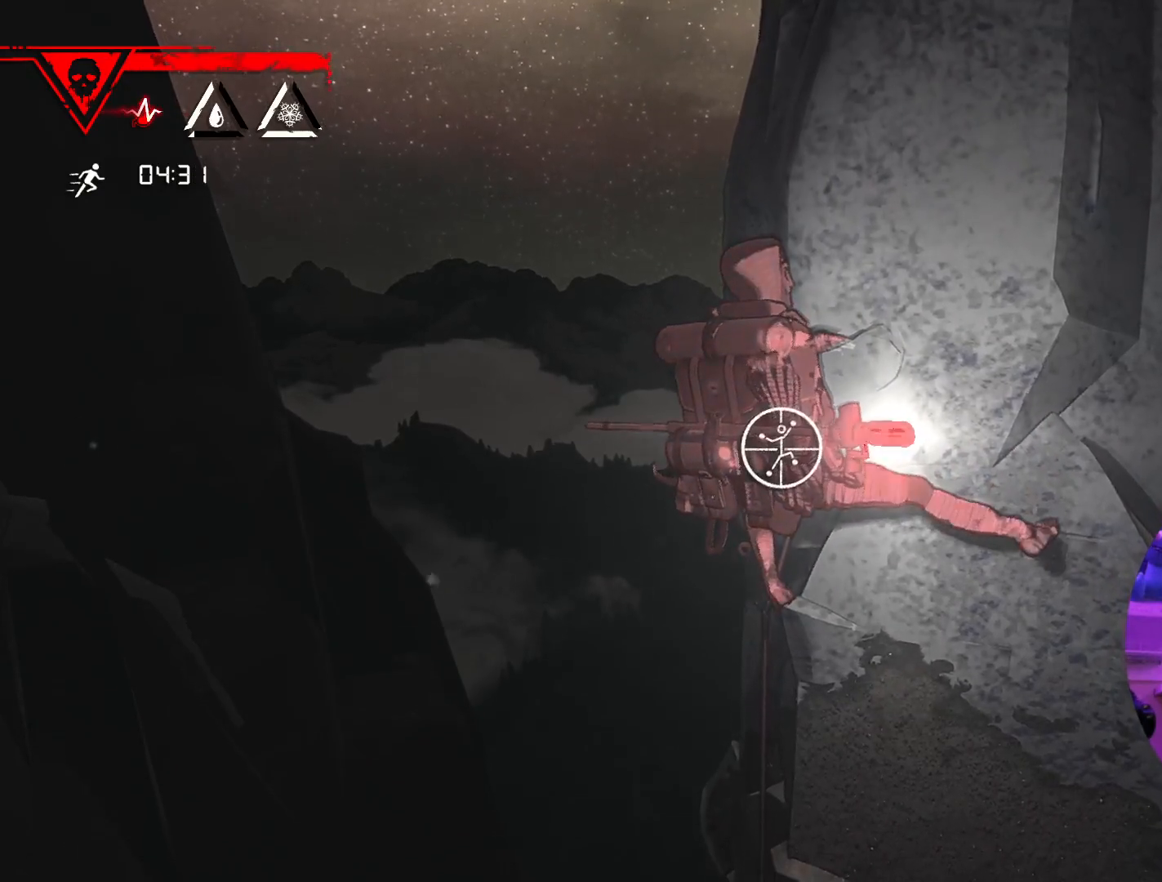
{"dt_ms": 500, "buttons": ["R1"], "left_stick": "center", "right_stick": "center", "events": [[50, "R2", "down"], [117, "R2", "up"], [200, "R2", "down"], [250, "R2", "up"], [483, "right_stick", "center"]]}
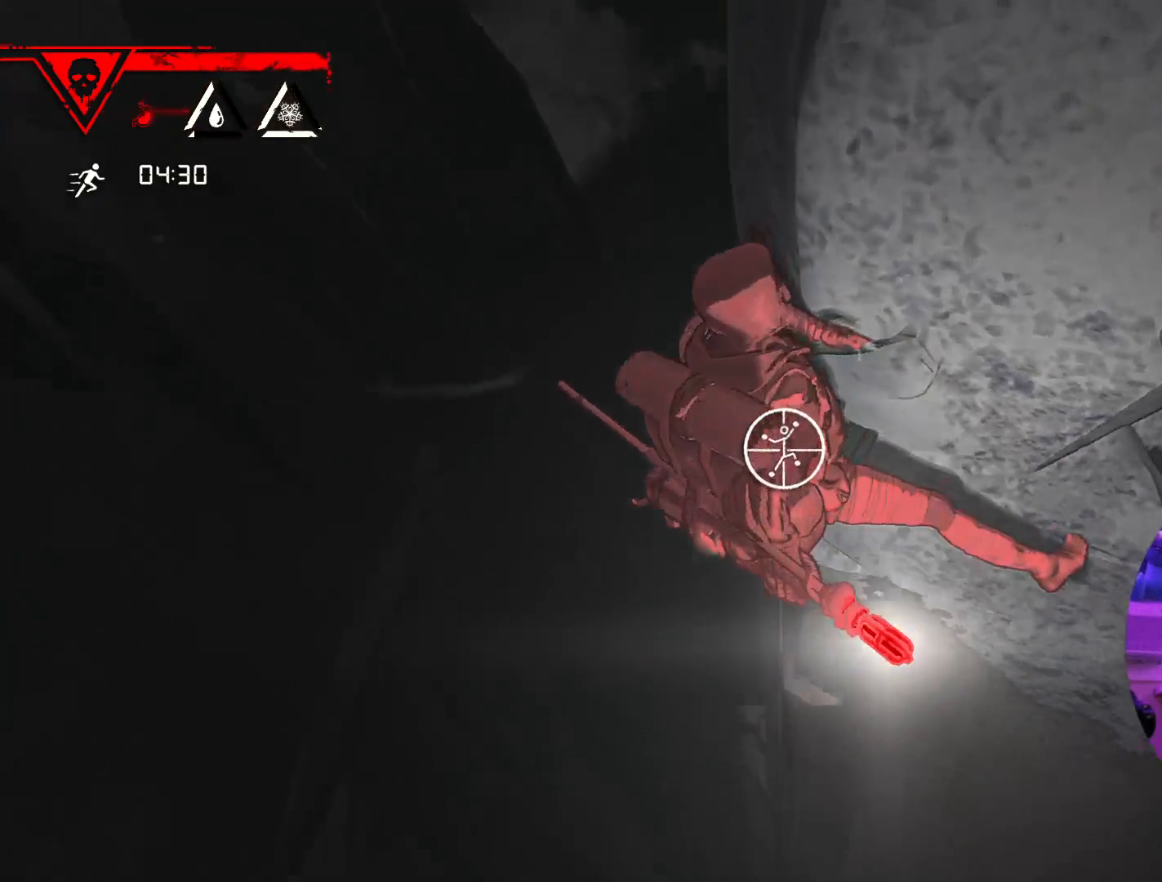
{"dt_ms": 500, "buttons": ["R1"], "left_stick": "up-right", "right_stick": "center", "events": [[283, "left_stick", "up"], [500, "left_stick", "up-right"]]}
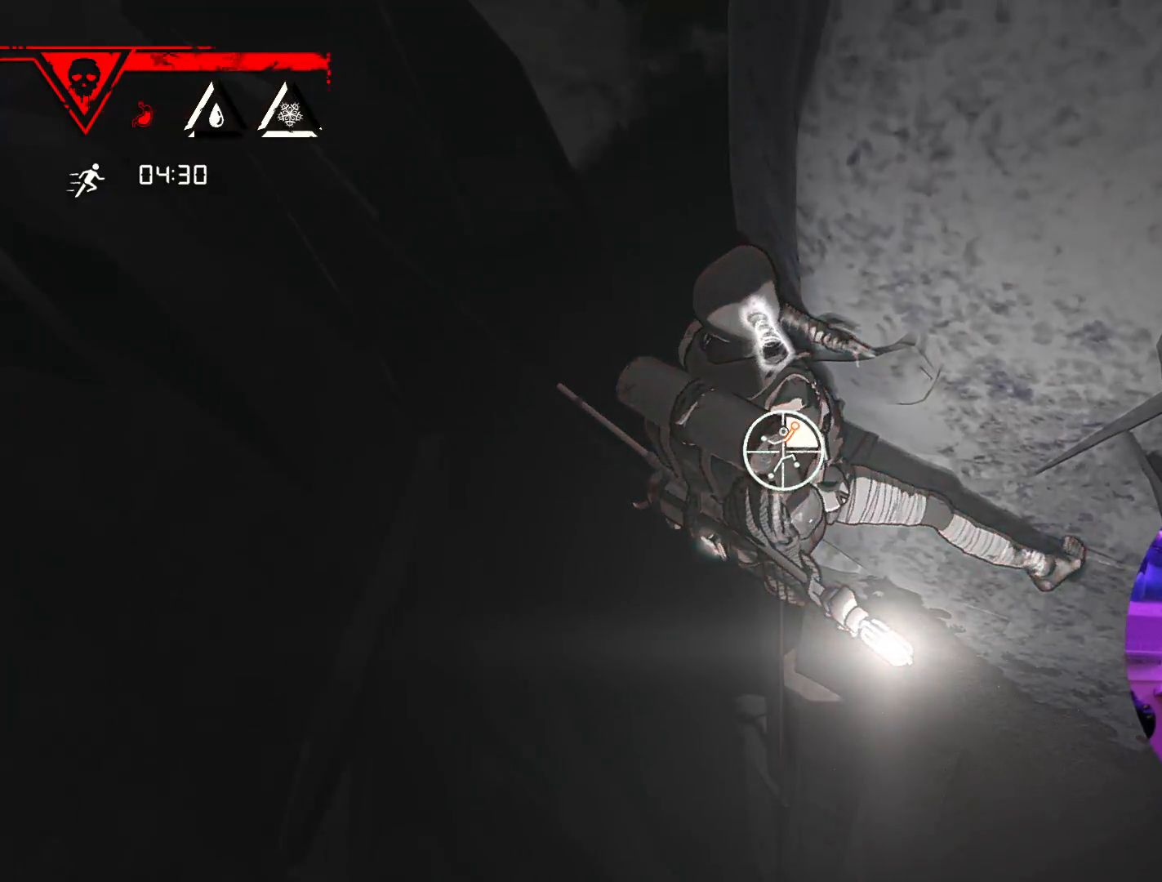
{"dt_ms": 500, "buttons": [], "left_stick": "up-right", "right_stick": "center", "events": [[417, "R1", "up"]]}
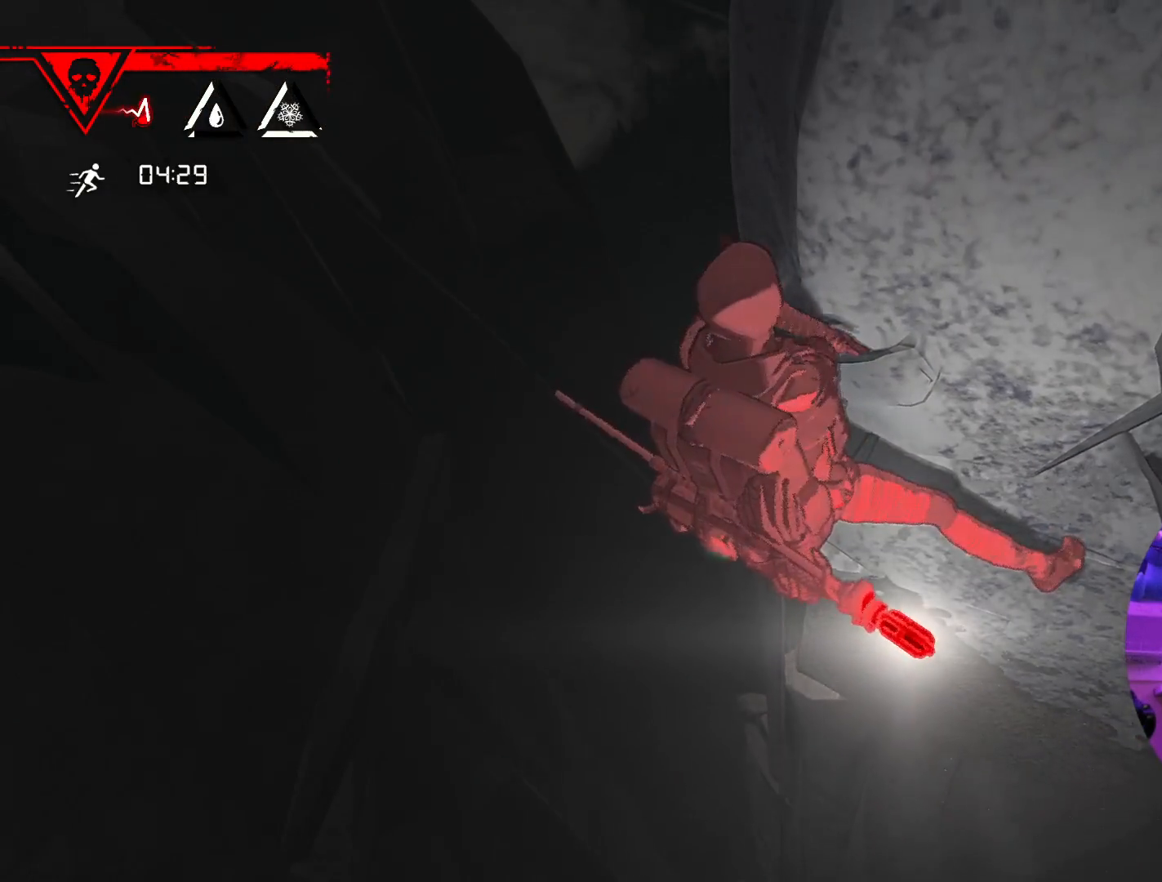
{"dt_ms": 500, "buttons": [], "left_stick": "right", "right_stick": "center", "events": [[200, "left_stick", "right"]]}
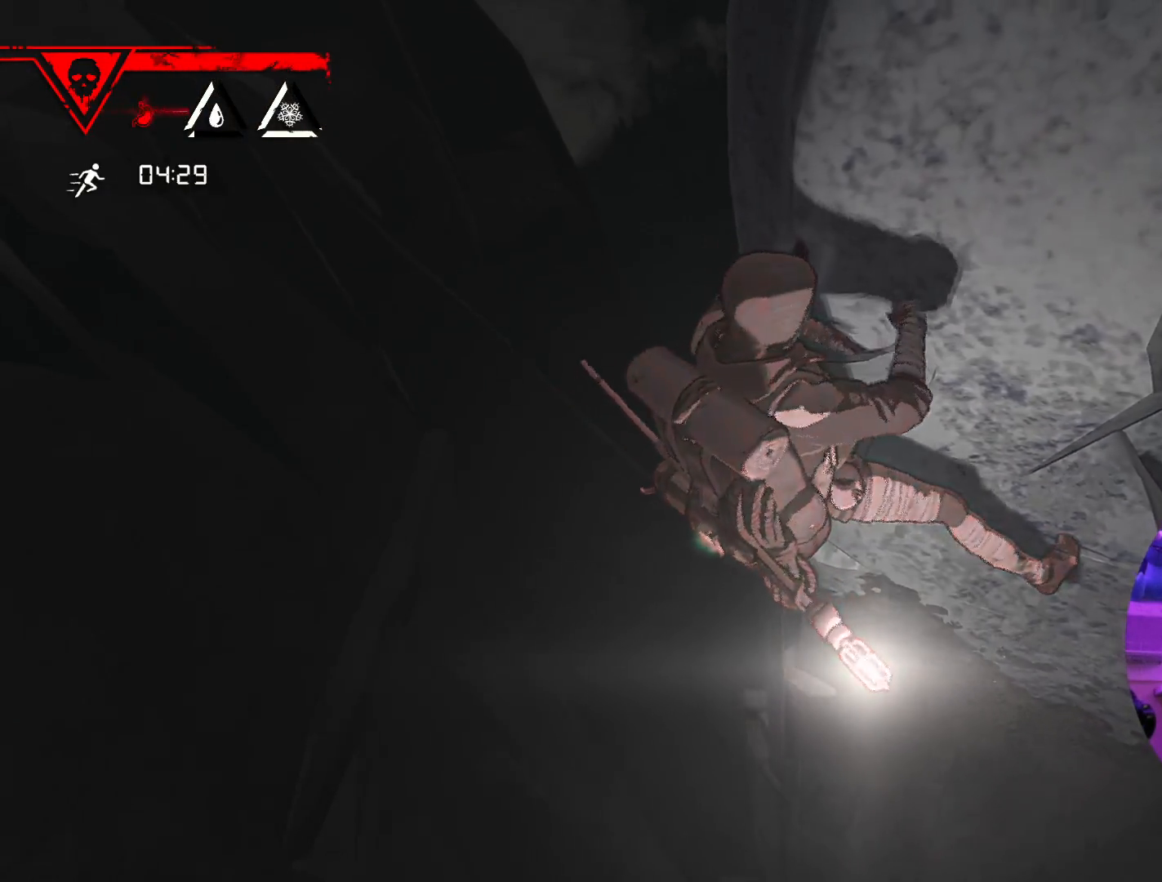
{"dt_ms": 500, "buttons": [], "left_stick": "right", "right_stick": "center", "events": []}
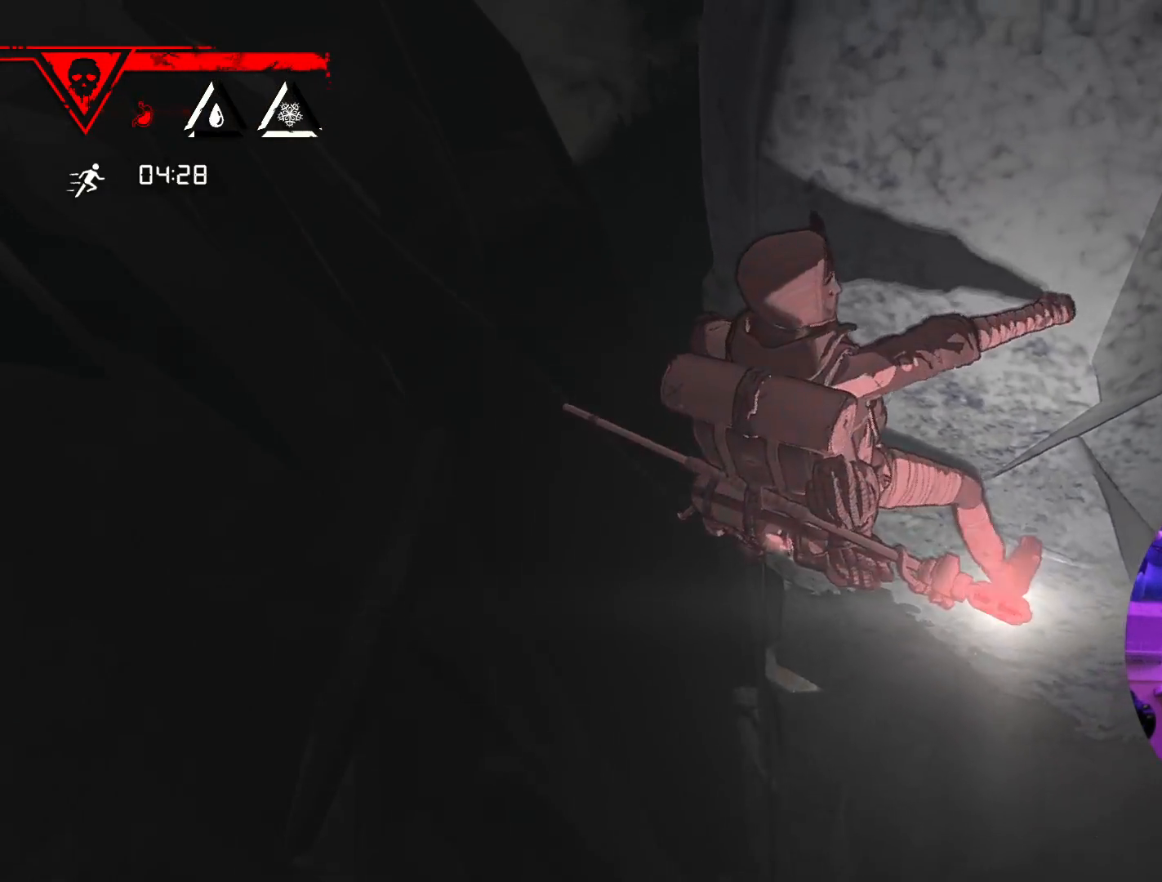
{"dt_ms": 500, "buttons": [], "left_stick": "right", "right_stick": "center", "events": []}
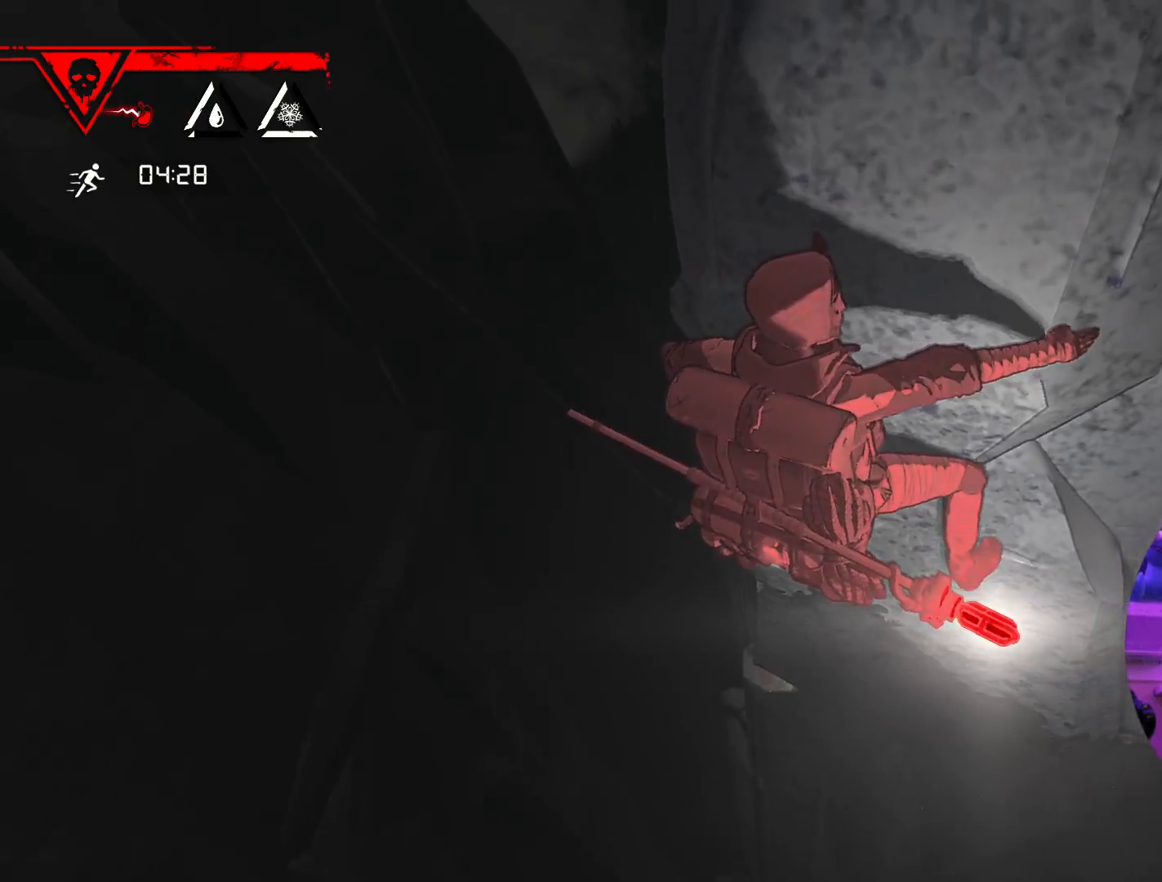
{"dt_ms": 500, "buttons": [], "left_stick": "up-right", "right_stick": "center", "events": [[117, "left_stick", "up-right"]]}
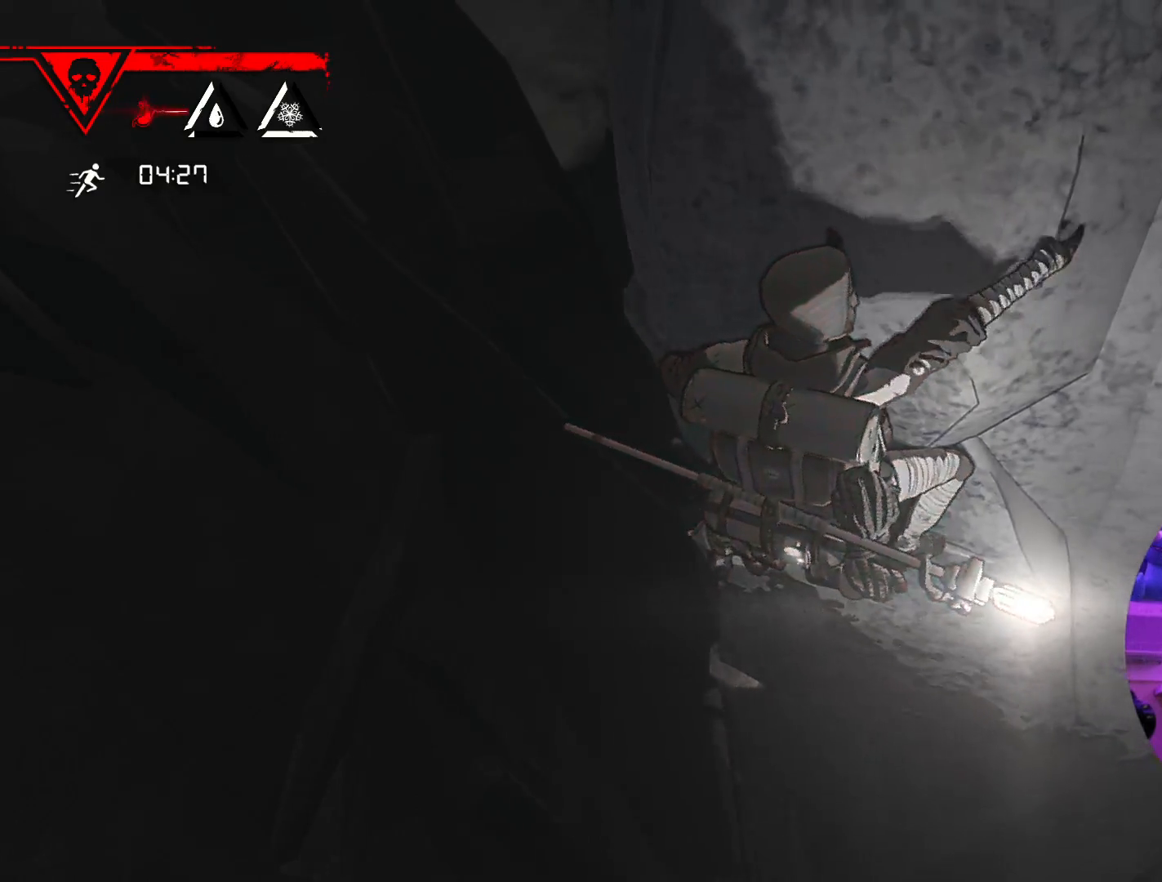
{"dt_ms": 500, "buttons": ["R1"], "left_stick": "center", "right_stick": "center", "events": [[50, "left_stick", "center"], [67, "R1", "down"]]}
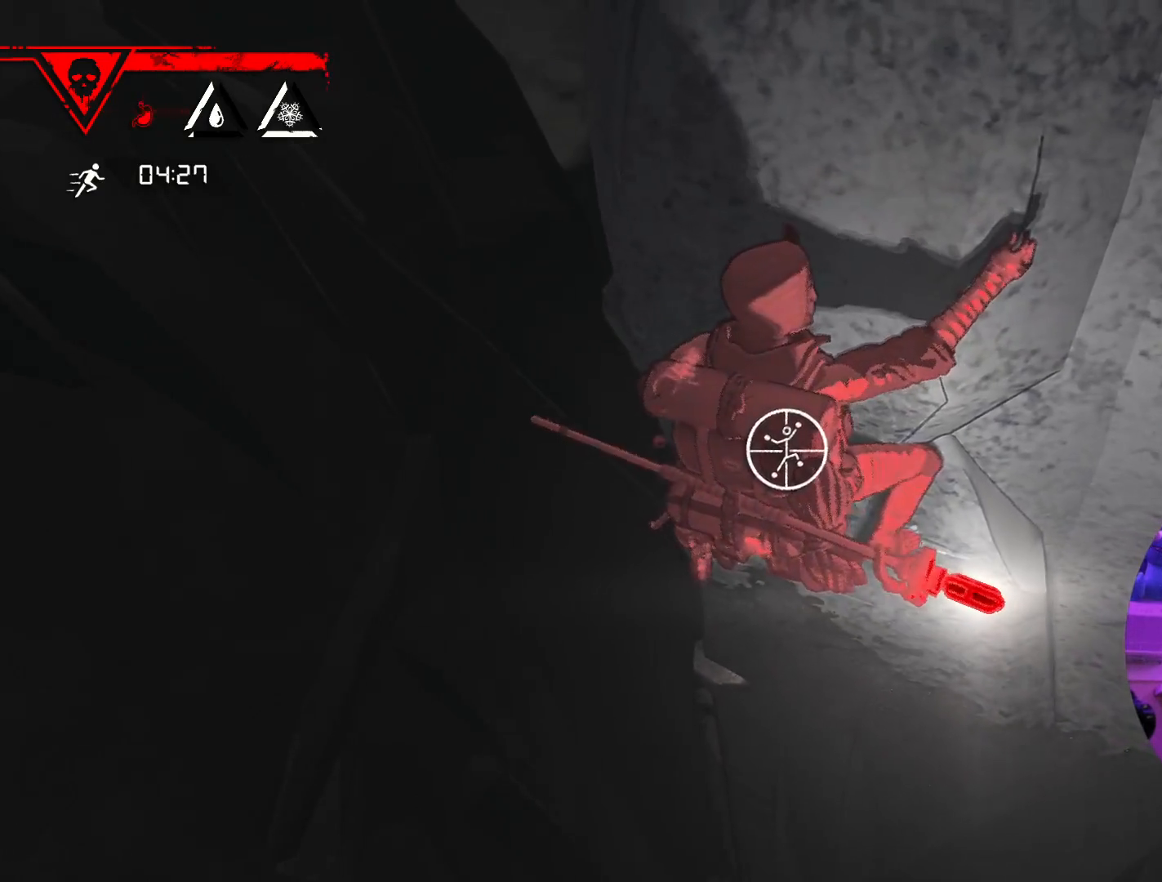
{"dt_ms": 500, "buttons": ["R1"], "left_stick": "center", "right_stick": "up", "events": [[117, "right_stick", "up"]]}
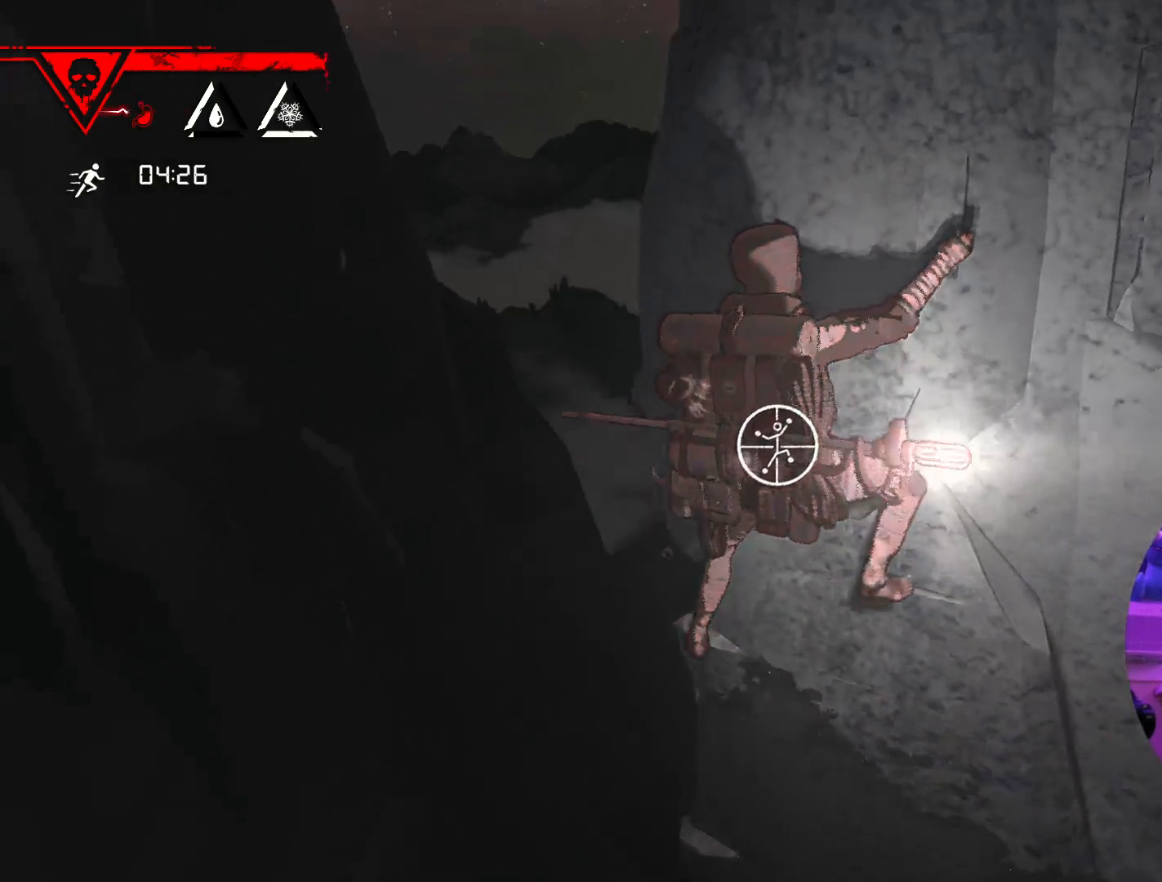
{"dt_ms": 1000, "buttons": [], "left_stick": "up-right", "right_stick": "center"}
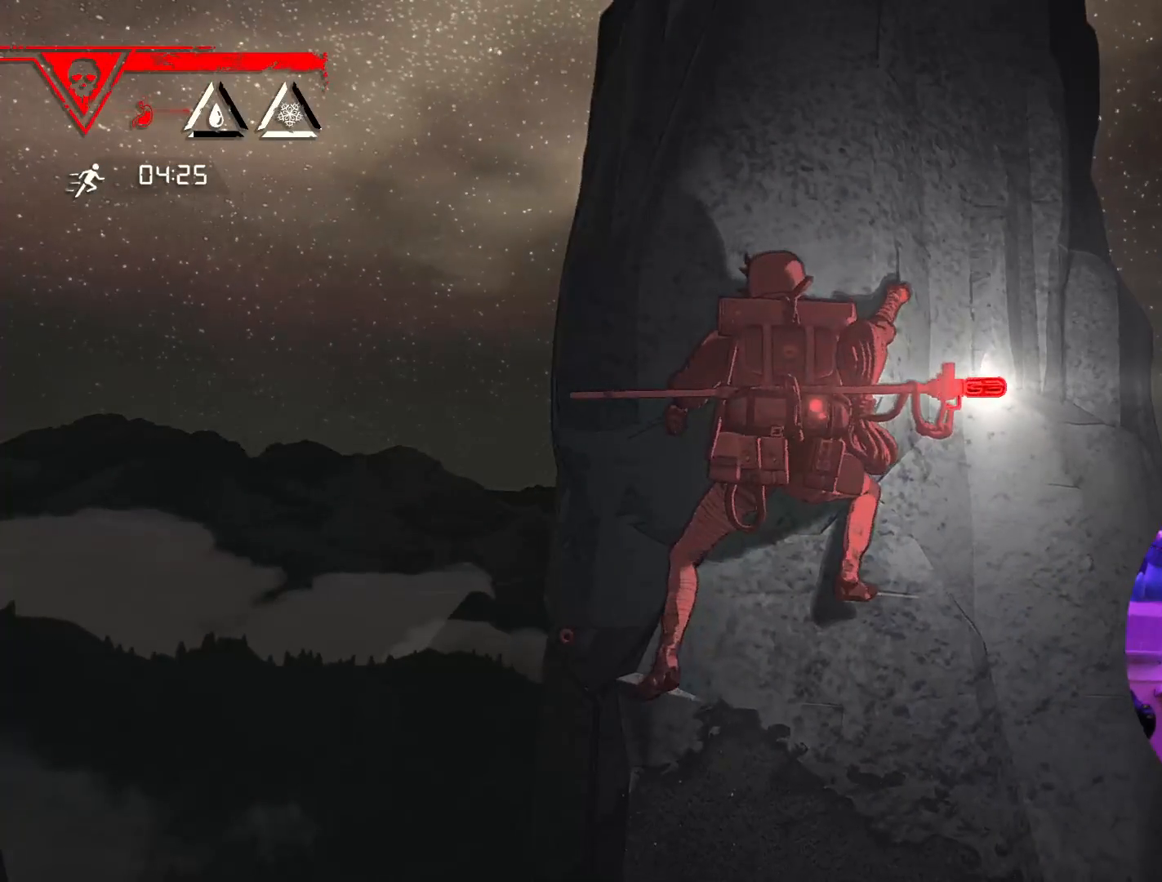
{"dt_ms": 500, "buttons": [], "left_stick": "center", "right_stick": "center", "events": [[283, "left_stick", "right"], [467, "left_stick", "center"]]}
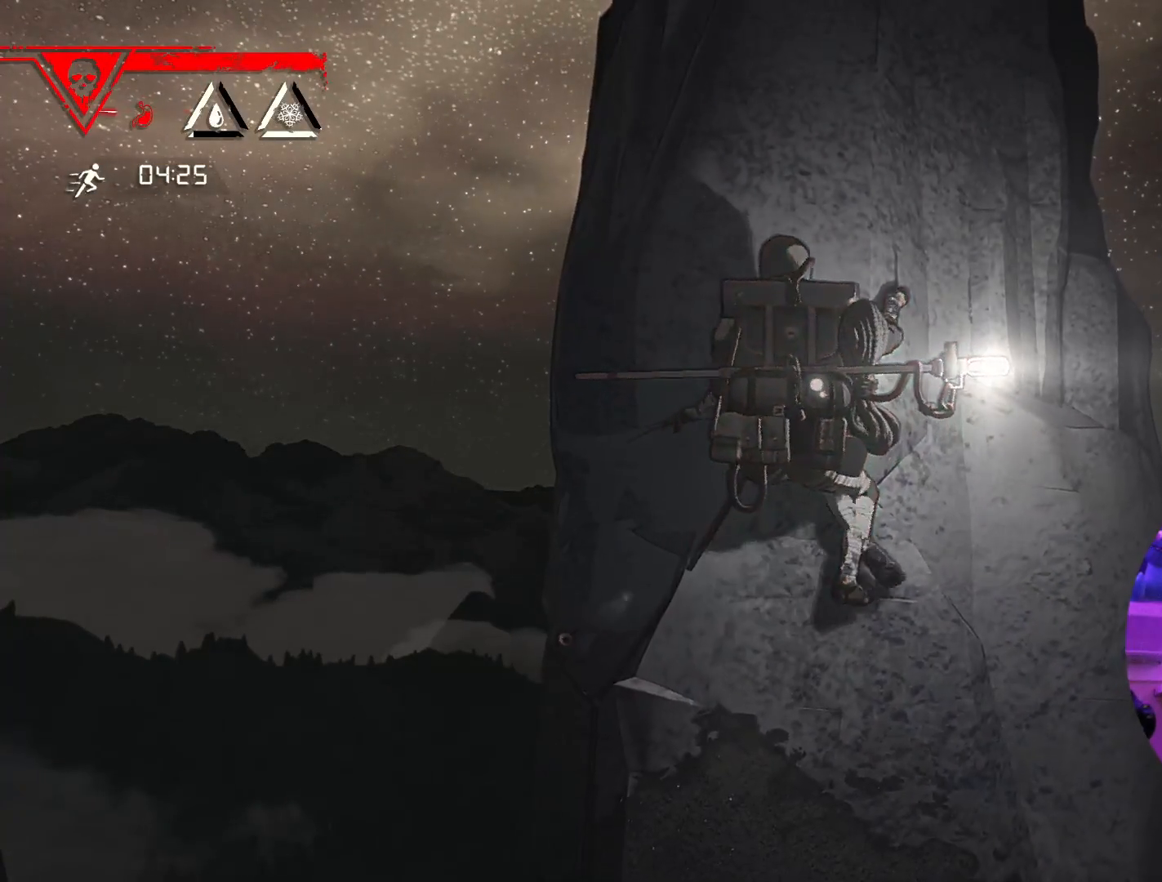
{"dt_ms": 500, "buttons": [], "left_stick": "down-left", "right_stick": "center", "events": [[150, "left_stick", "down-left"], [267, "left_stick", "center"], [467, "left_stick", "down-left"]]}
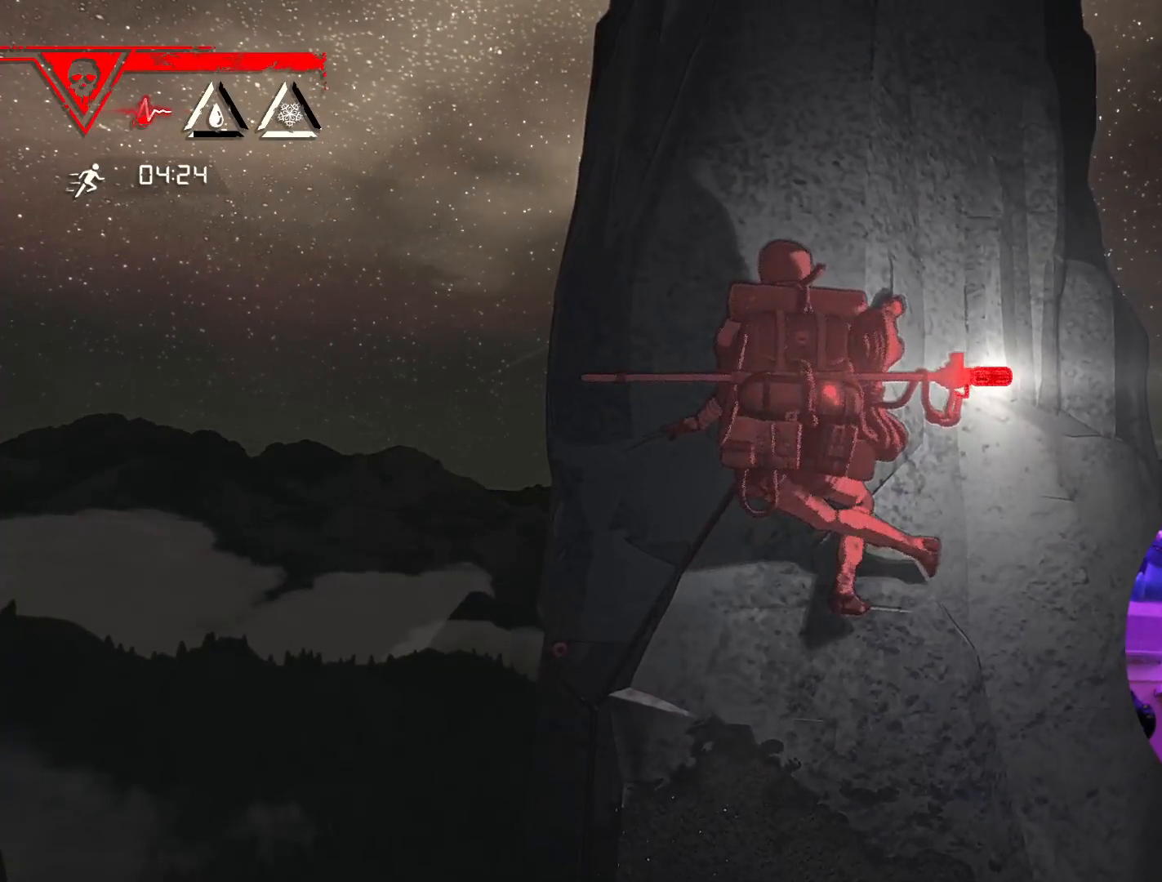
{"dt_ms": 500, "buttons": [], "left_stick": "center", "right_stick": "center", "events": [[133, "left_stick", "center"], [333, "left_stick", "left"], [483, "left_stick", "center"]]}
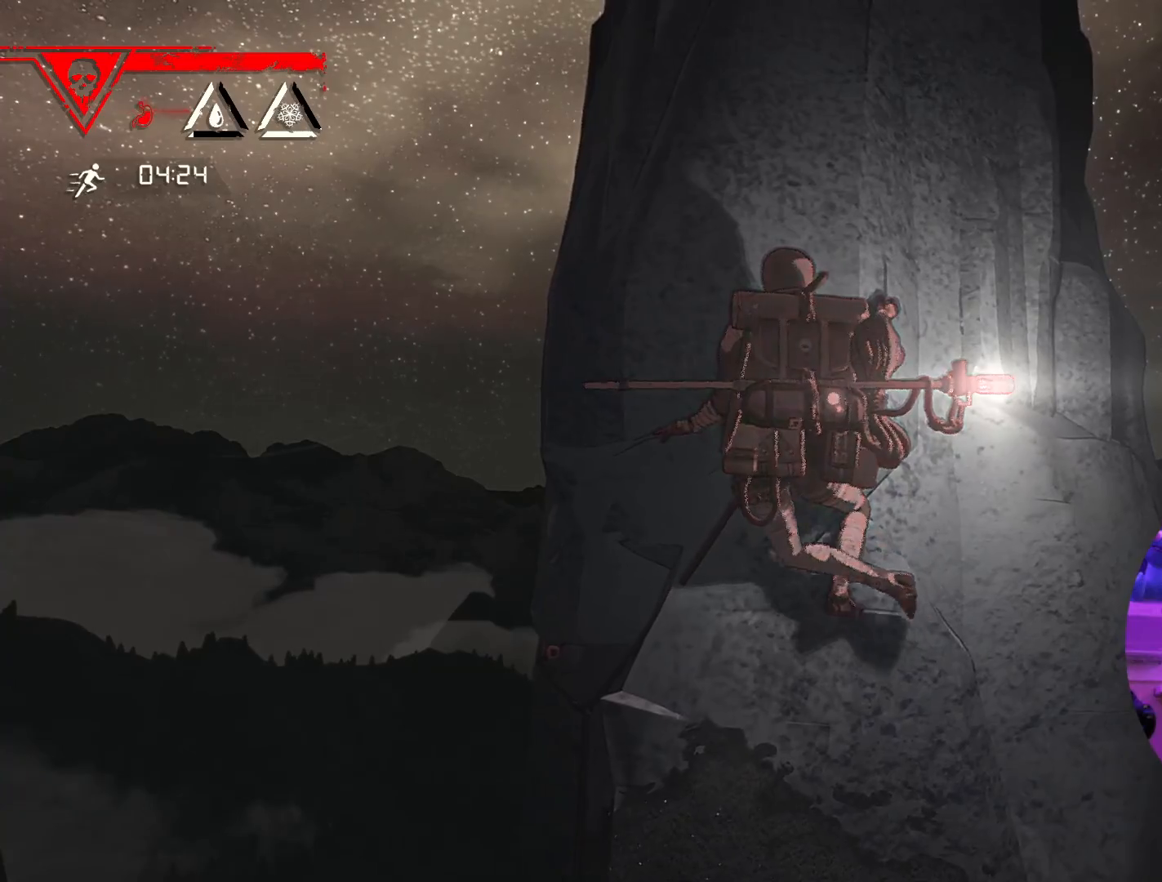
{"dt_ms": 500, "buttons": ["R1"], "left_stick": "center", "right_stick": "center", "events": [[317, "R1", "down"]]}